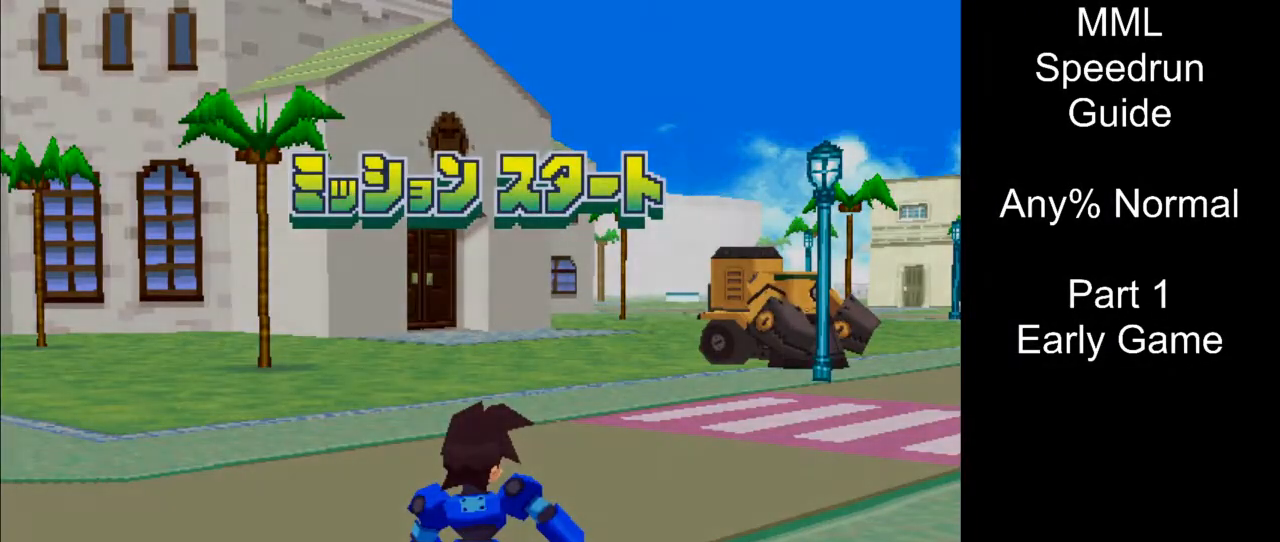
Gameplay with a controller (PlayStation layout); each line is a JSON object with the inputs held at the frame after it. "events" lists button and stick changes between this image and that frame as [ms after this image, input, new state], when the widget could be followed in between. Not read: L3 R3 START left_stick right_stick.
{"buttons": ["CROSS"], "events": []}
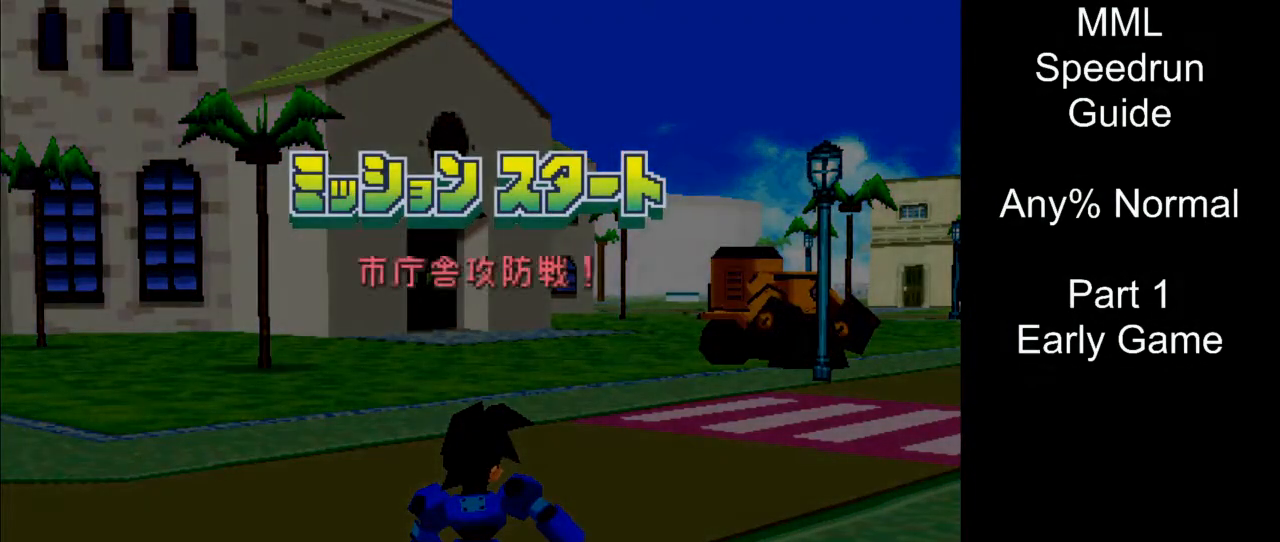
{"buttons": ["CROSS"], "events": []}
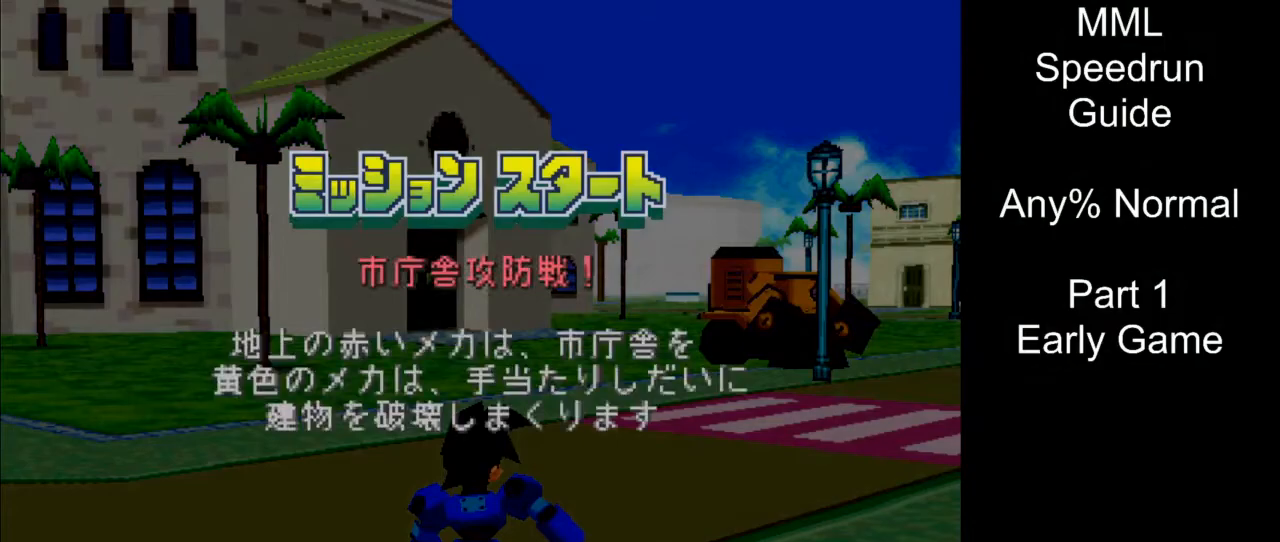
{"buttons": ["CROSS"], "events": []}
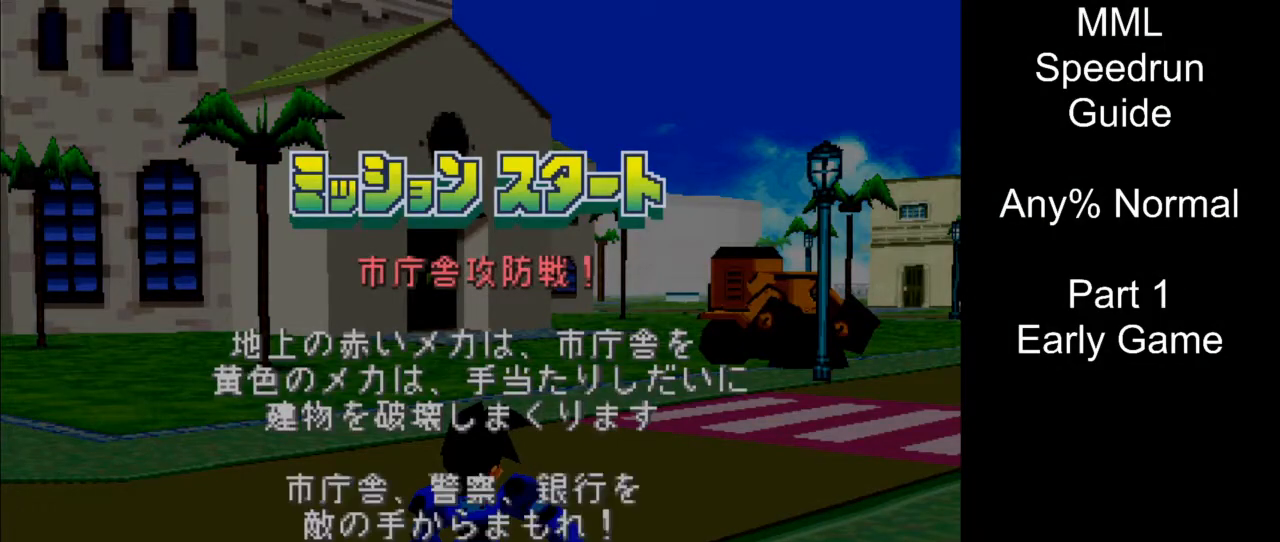
{"buttons": ["CROSS"], "events": []}
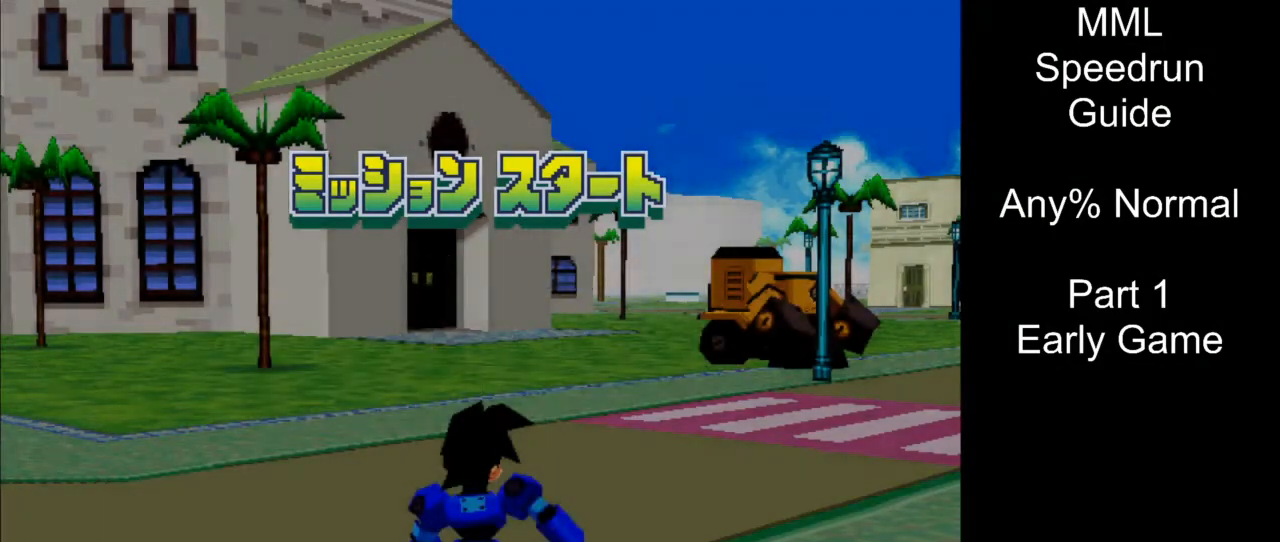
{"buttons": ["CROSS"], "events": []}
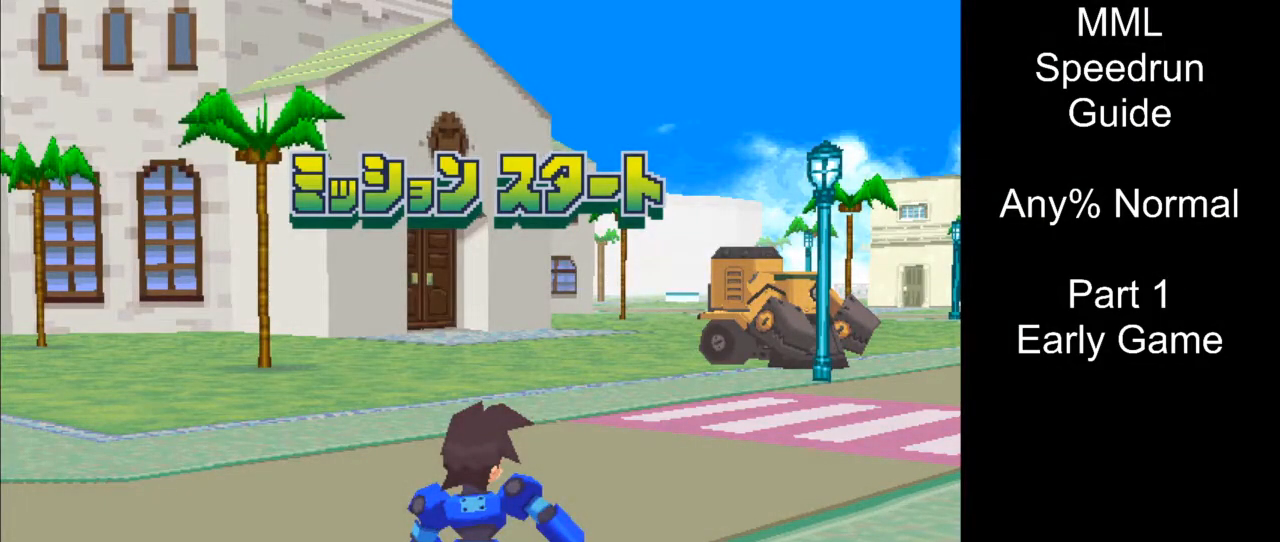
{"buttons": ["CROSS"], "events": []}
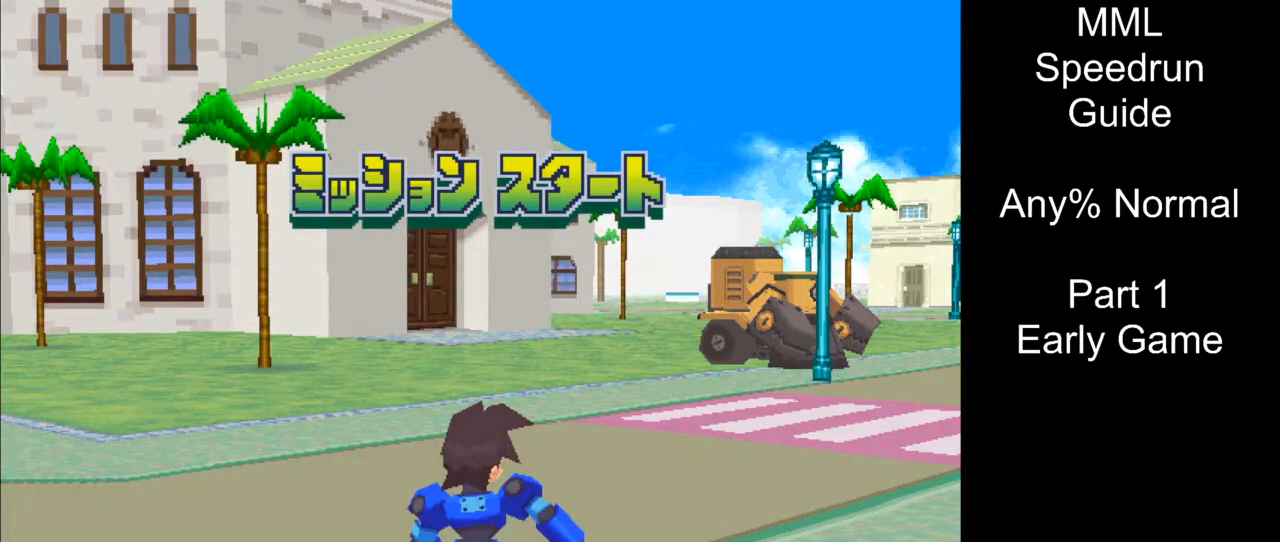
{"buttons": ["DPAD_UP", "DPAD_RIGHT"], "events": [[83, "DPAD_UP", "down"], [133, "DPAD_RIGHT", "down"], [450, "CROSS", "up"]]}
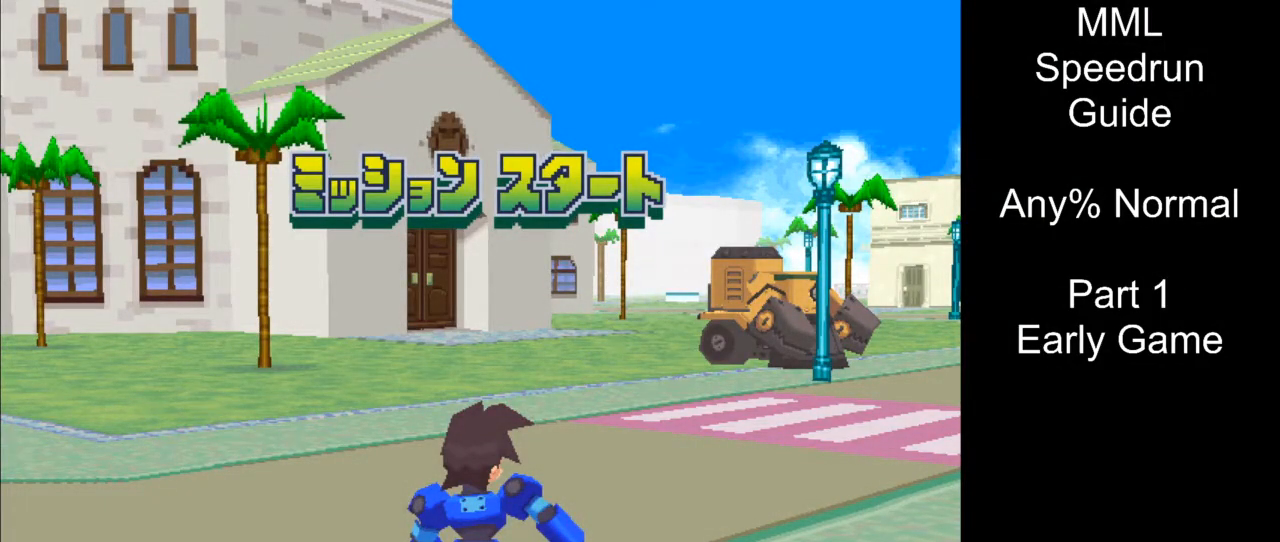
{"buttons": ["DPAD_UP", "DPAD_RIGHT"], "events": []}
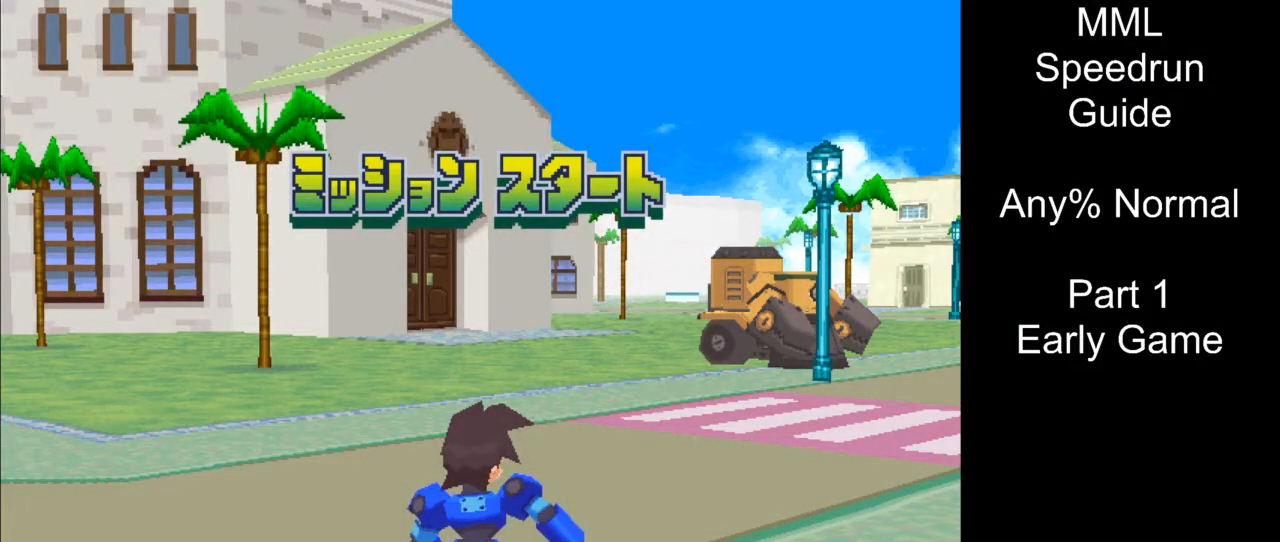
{"buttons": ["DPAD_UP", "DPAD_RIGHT"], "events": []}
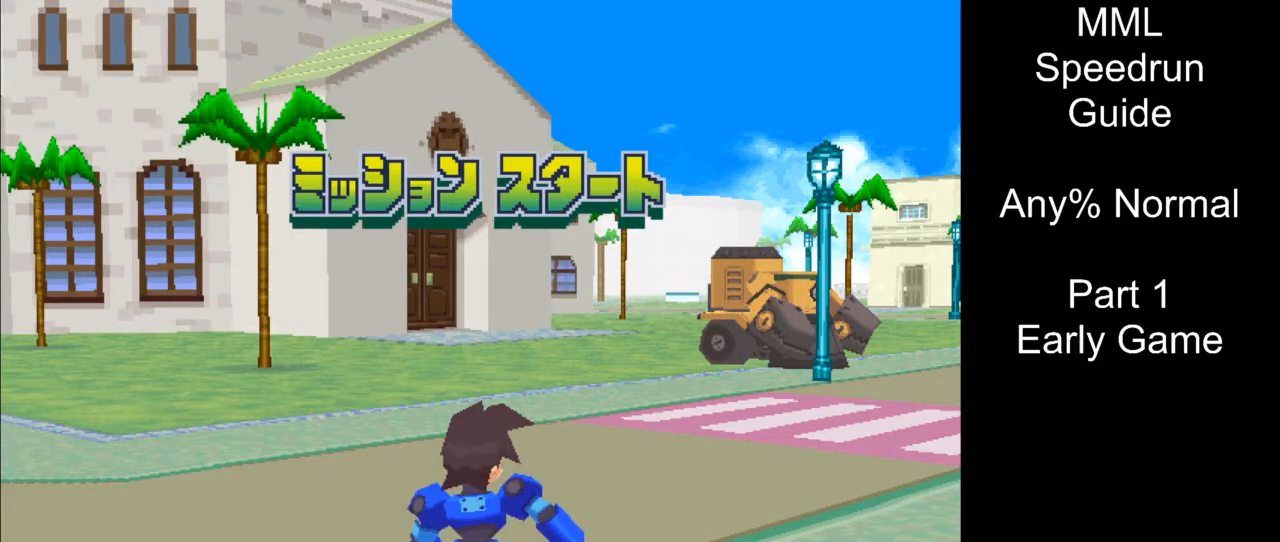
{"buttons": ["SQUARE", "DPAD_UP", "DPAD_RIGHT"], "events": [[283, "R1", "down"], [367, "SQUARE", "down"], [433, "R1", "up"]]}
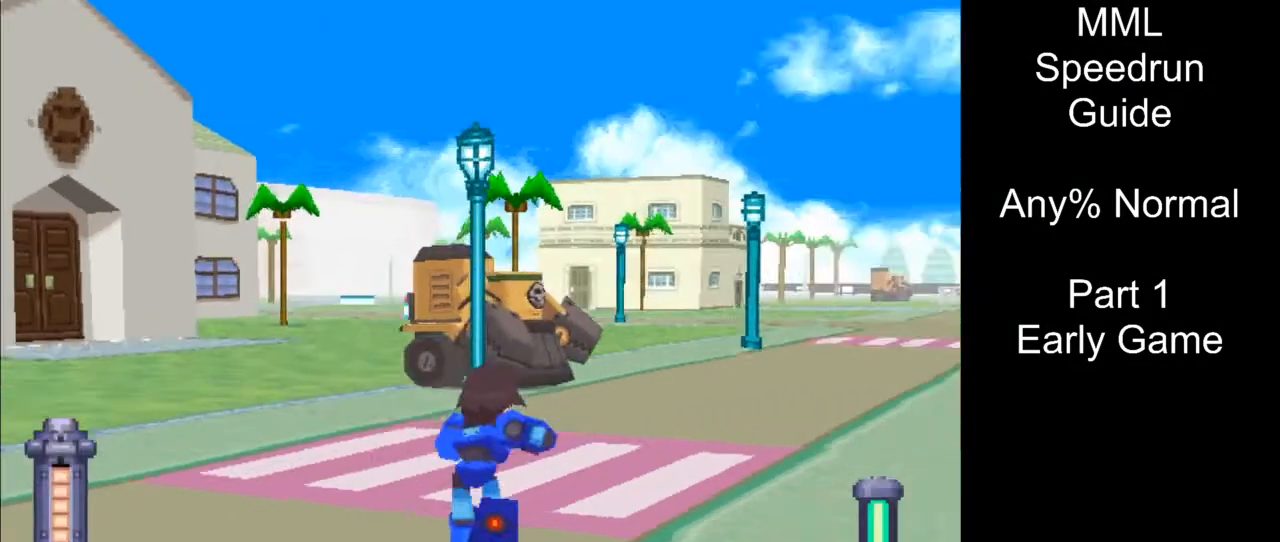
{"buttons": ["SQUARE", "DPAD_UP", "DPAD_RIGHT"], "events": []}
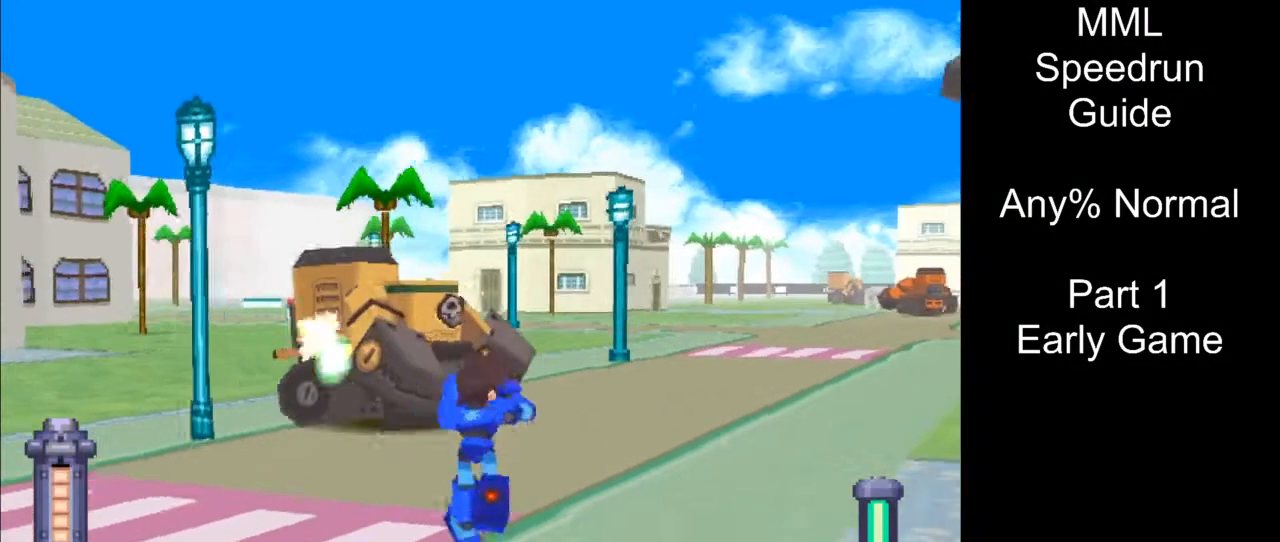
{"buttons": ["TRIANGLE"], "events": [[67, "R1", "down"], [150, "SQUARE", "up"], [267, "R1", "up"], [300, "DPAD_RIGHT", "up"], [300, "TRIANGLE", "down"], [333, "DPAD_UP", "up"]]}
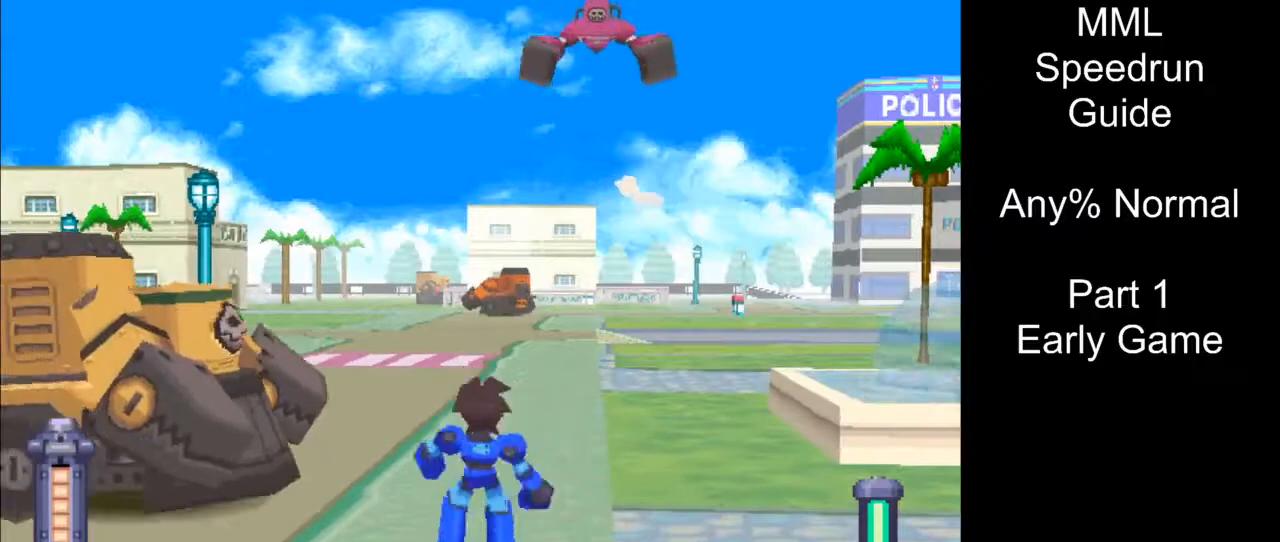
{"buttons": ["TRIANGLE"], "events": []}
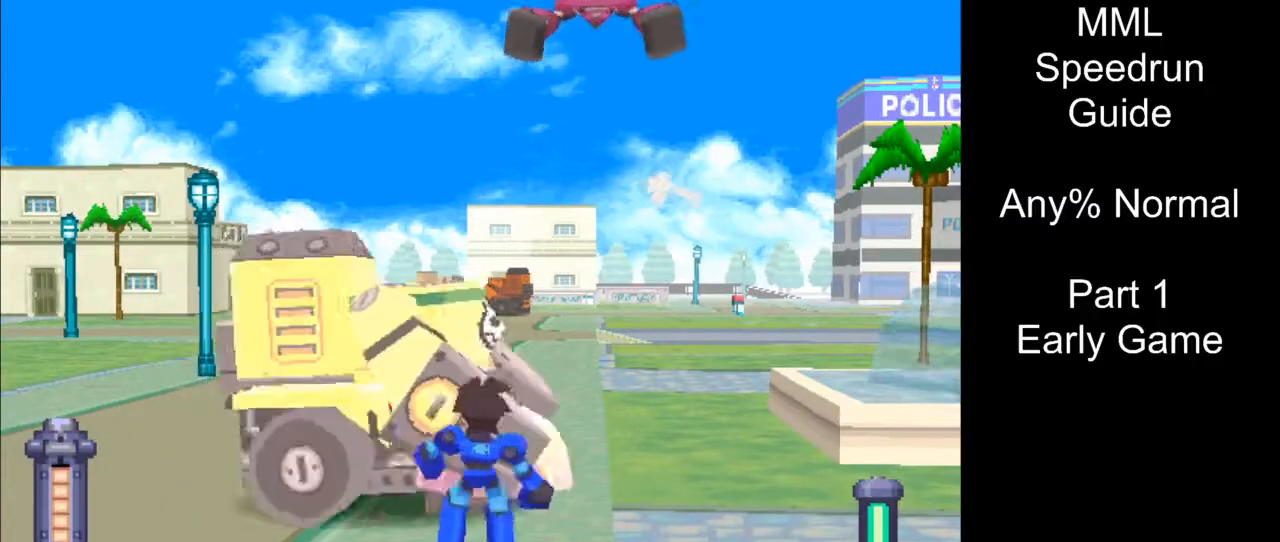
{"buttons": ["DPAD_UP", "DPAD_LEFT"], "events": [[33, "TRIANGLE", "up"], [100, "SQUARE", "down"], [350, "DPAD_UP", "down"], [367, "DPAD_LEFT", "down"], [417, "SQUARE", "up"]]}
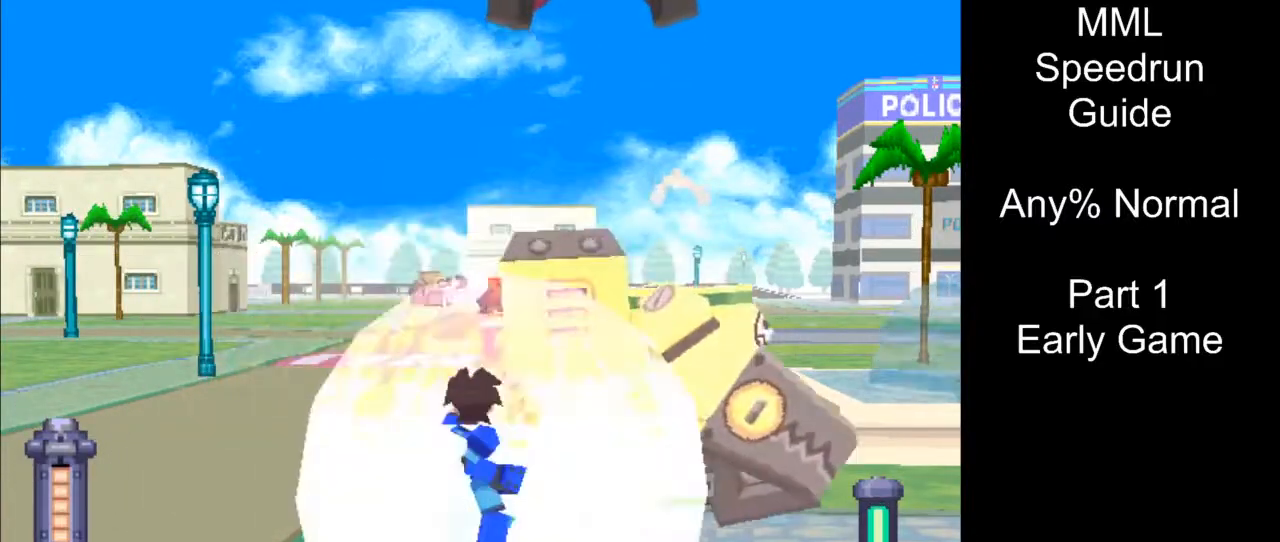
{"buttons": ["L2", "R2"], "events": [[33, "R1", "down"], [333, "R1", "up"], [417, "DPAD_LEFT", "up"], [417, "DPAD_UP", "up"], [433, "L2", "down"], [450, "R2", "down"]]}
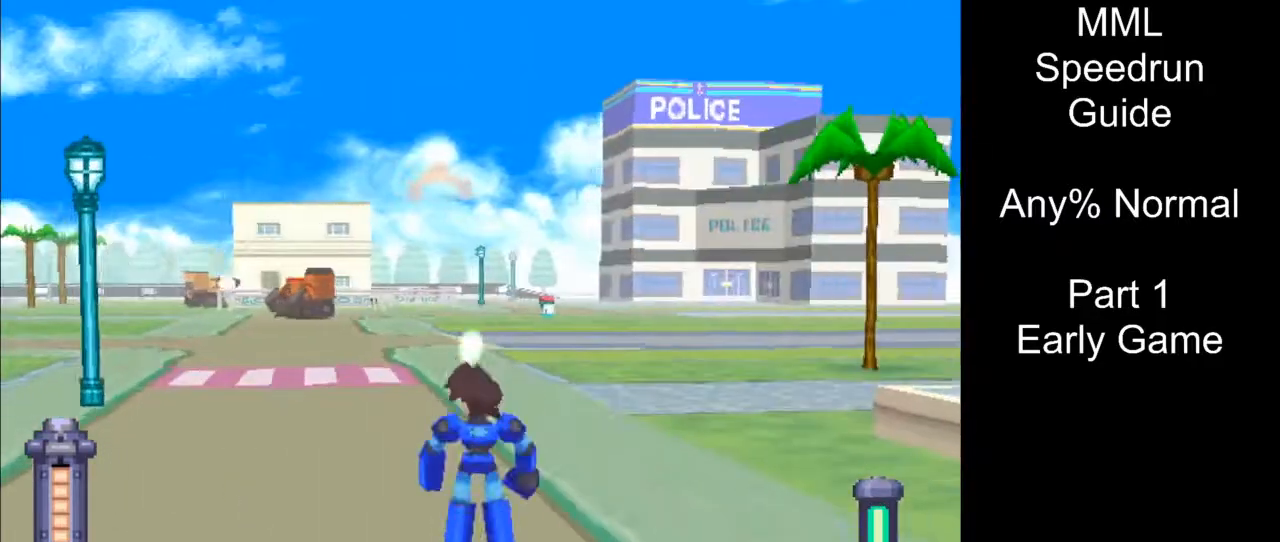
{"buttons": ["SQUARE", "L2", "R2", "DPAD_UP"], "events": [[50, "DPAD_UP", "down"], [83, "DPAD_LEFT", "down"], [217, "DPAD_LEFT", "up"], [283, "SQUARE", "down"]]}
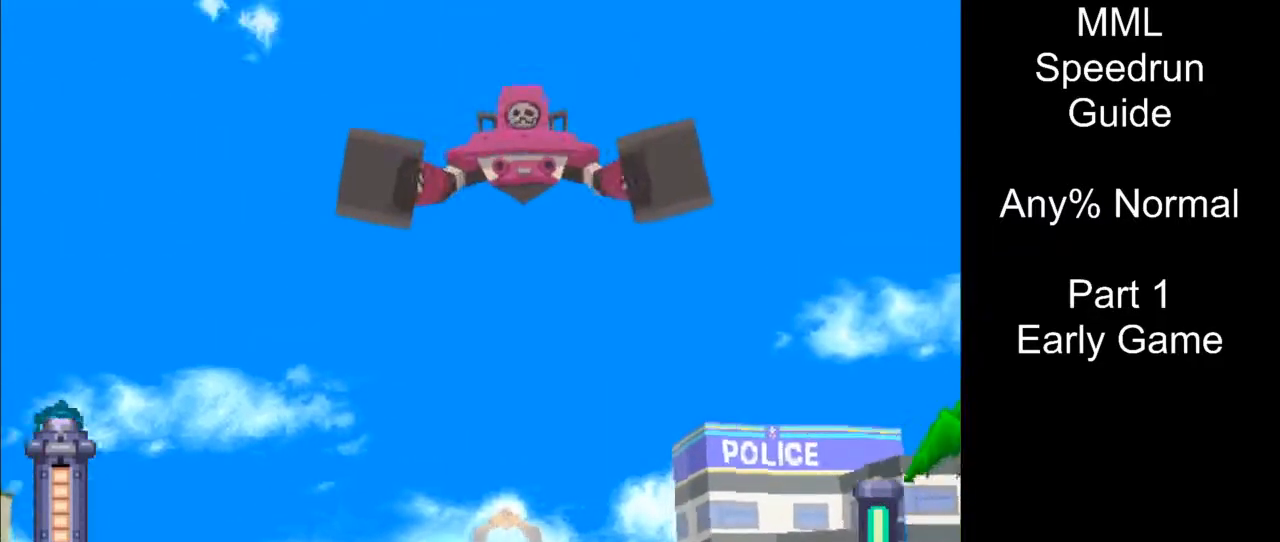
{"buttons": ["SQUARE", "L2", "R2", "DPAD_UP"], "events": [[217, "DPAD_UP", "up"], [317, "DPAD_UP", "down"]]}
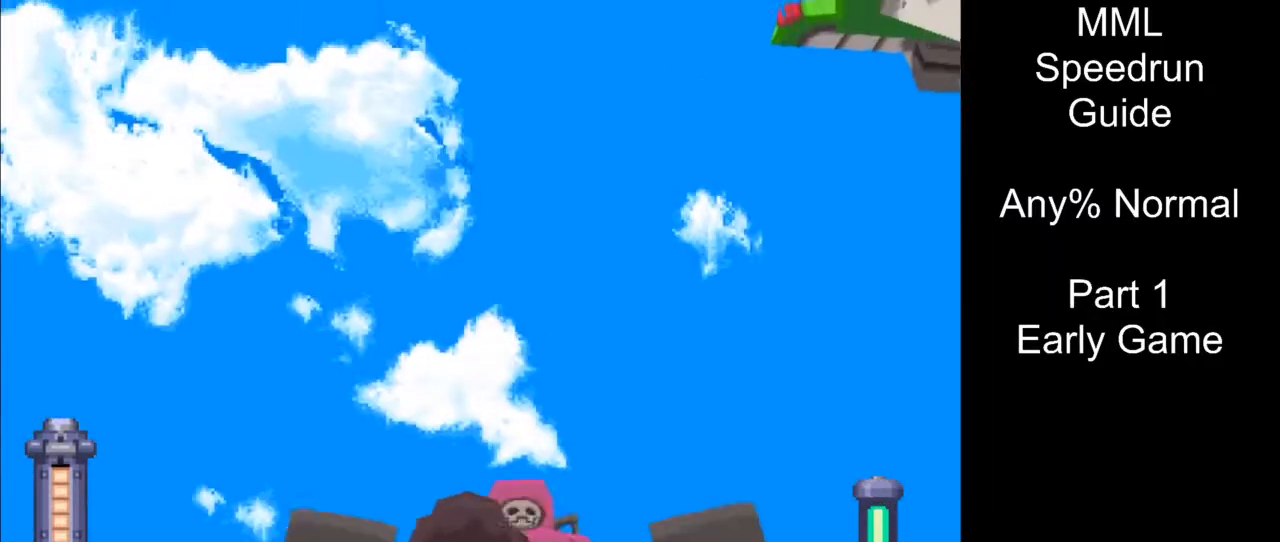
{"buttons": ["SQUARE", "L2", "R2"], "events": [[317, "DPAD_UP", "up"]]}
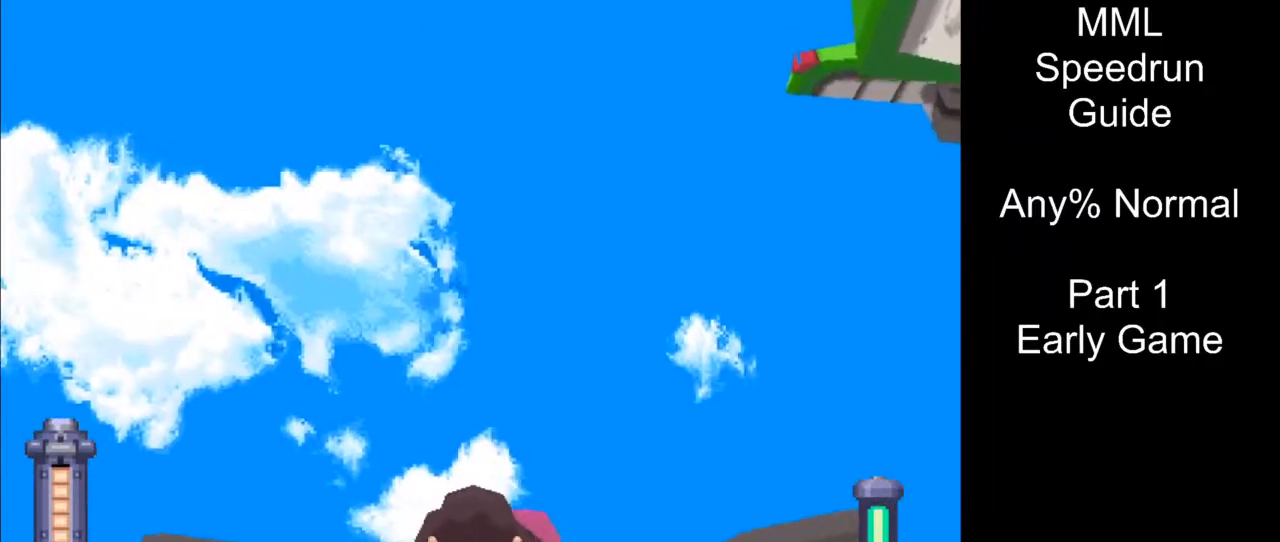
{"buttons": ["SQUARE", "L2", "R2"], "events": []}
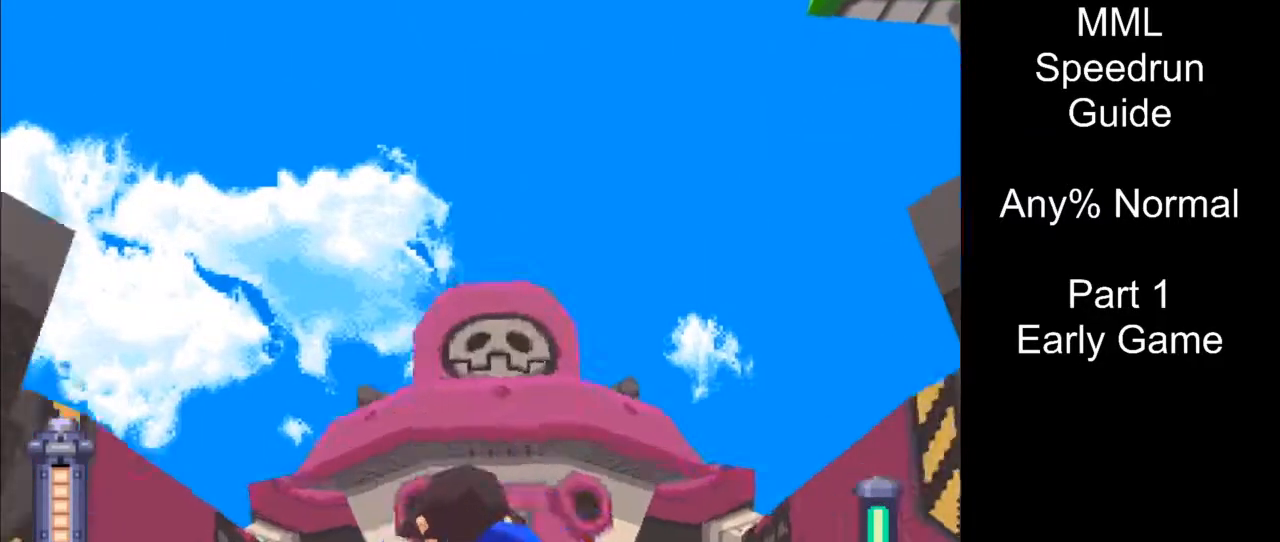
{"buttons": ["R1", "DPAD_UP", "DPAD_LEFT"], "events": [[50, "DPAD_UP", "down"], [67, "DPAD_RIGHT", "down"], [100, "L2", "up"], [100, "R2", "up"], [117, "SQUARE", "up"], [200, "R1", "down"], [367, "DPAD_RIGHT", "up"], [400, "DPAD_LEFT", "down"]]}
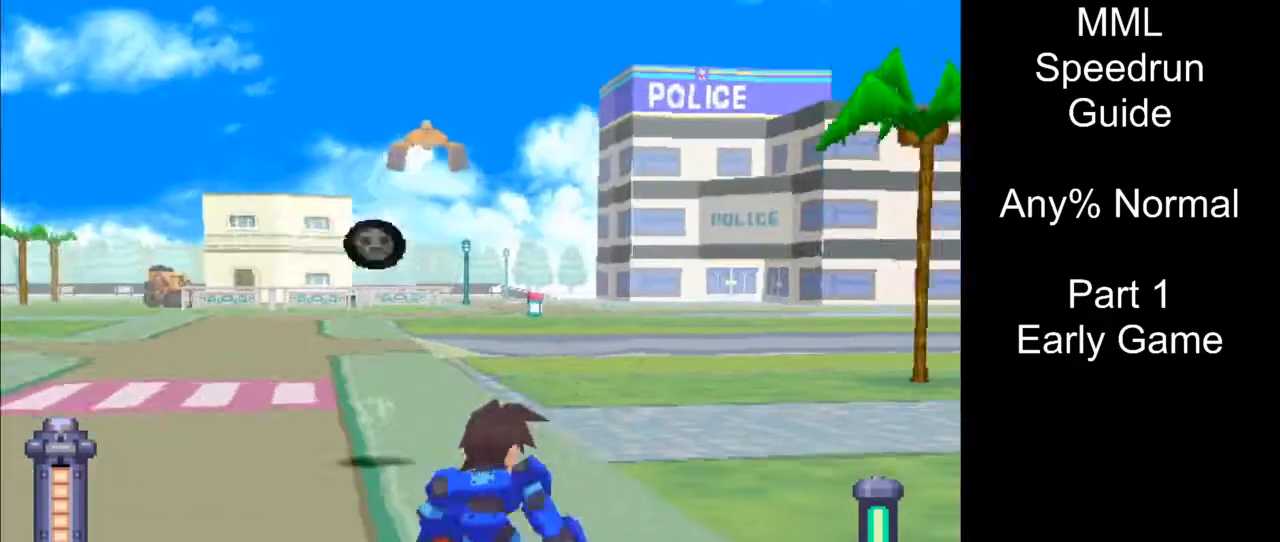
{"buttons": ["L1", "DPAD_UP", "DPAD_LEFT"], "events": [[117, "R1", "up"], [483, "L1", "down"]]}
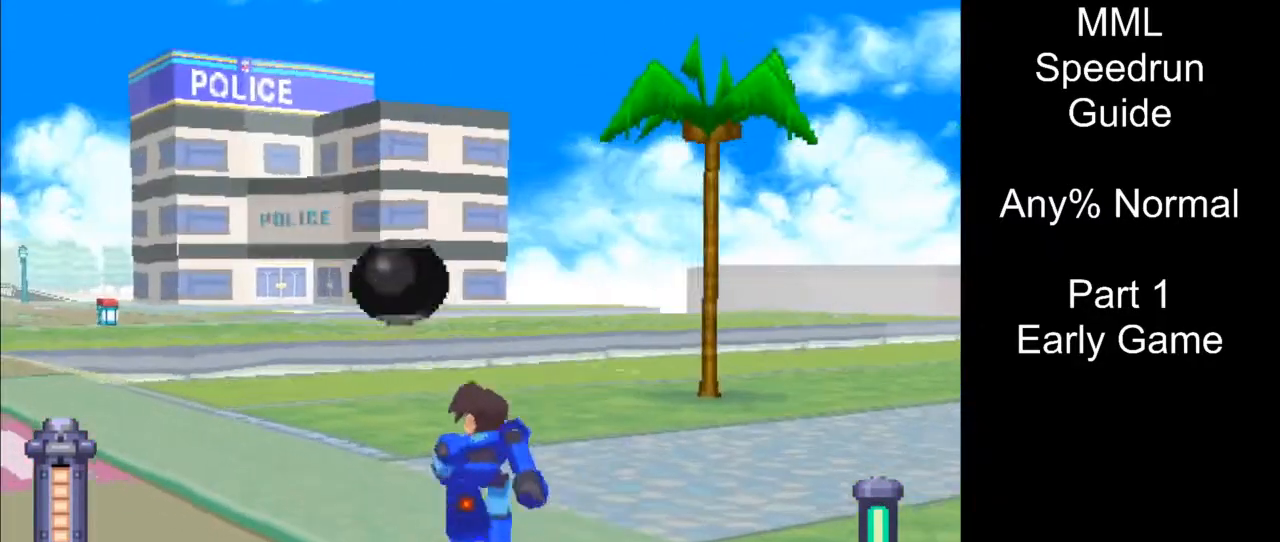
{"buttons": ["DPAD_UP", "DPAD_LEFT"], "events": [[50, "L1", "up"], [350, "R1", "down"], [450, "R1", "up"]]}
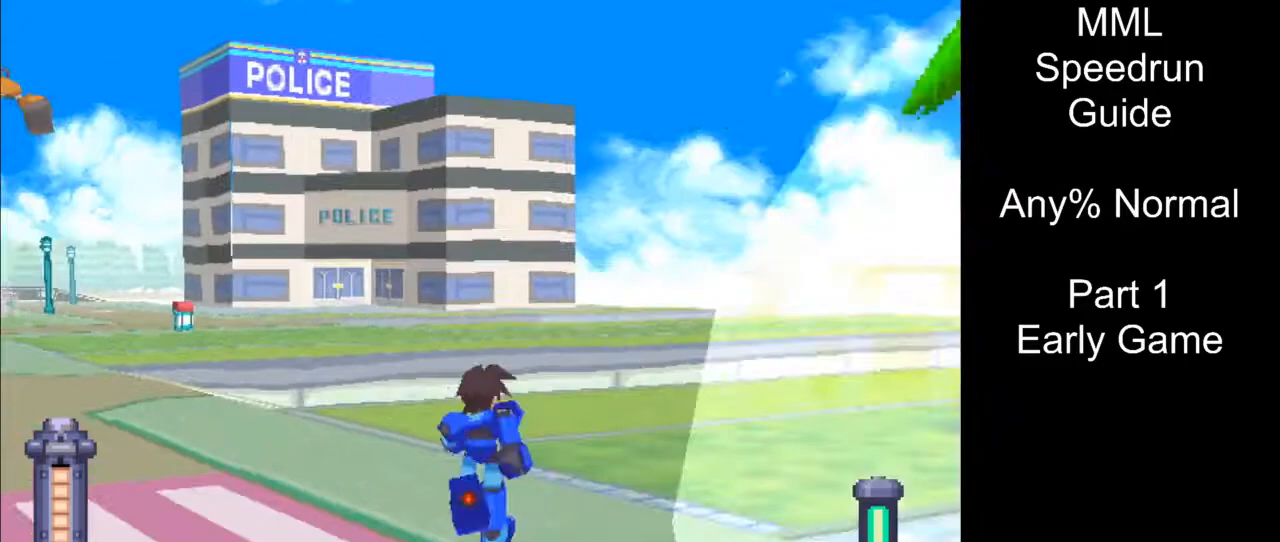
{"buttons": ["DPAD_UP", "DPAD_LEFT"], "events": []}
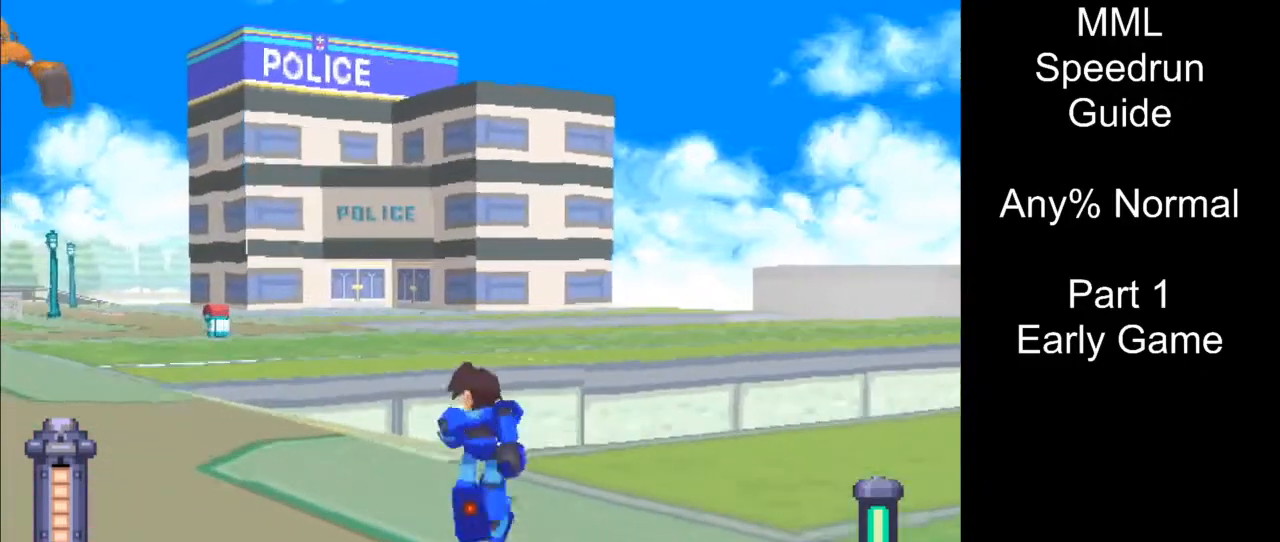
{"buttons": ["DPAD_UP", "DPAD_LEFT"], "events": []}
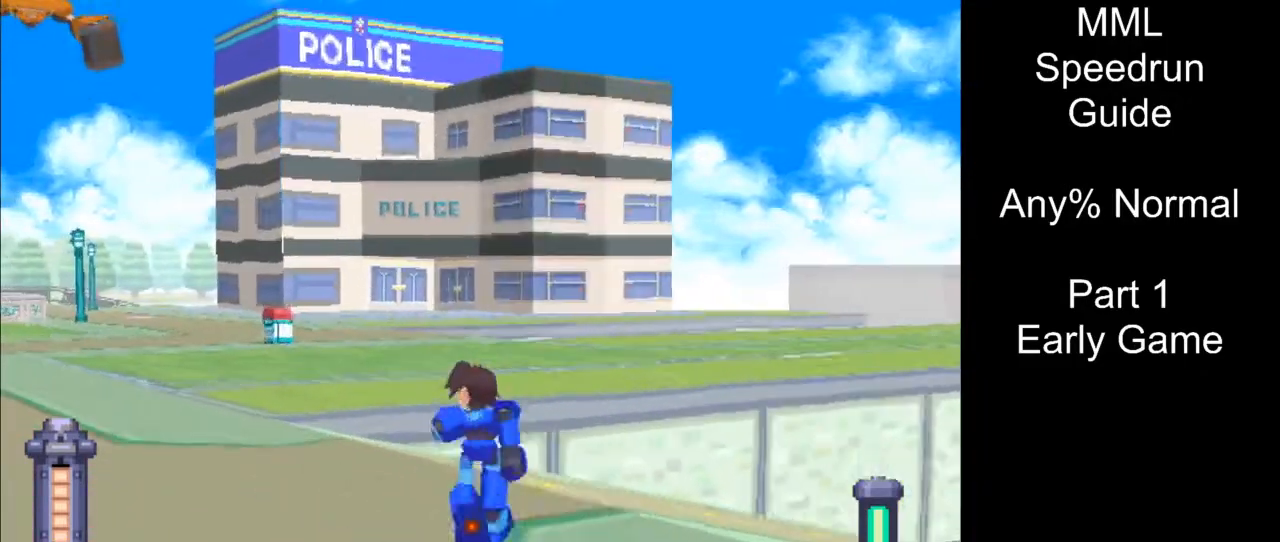
{"buttons": ["L1", "DPAD_UP", "DPAD_LEFT"], "events": [[467, "L1", "down"]]}
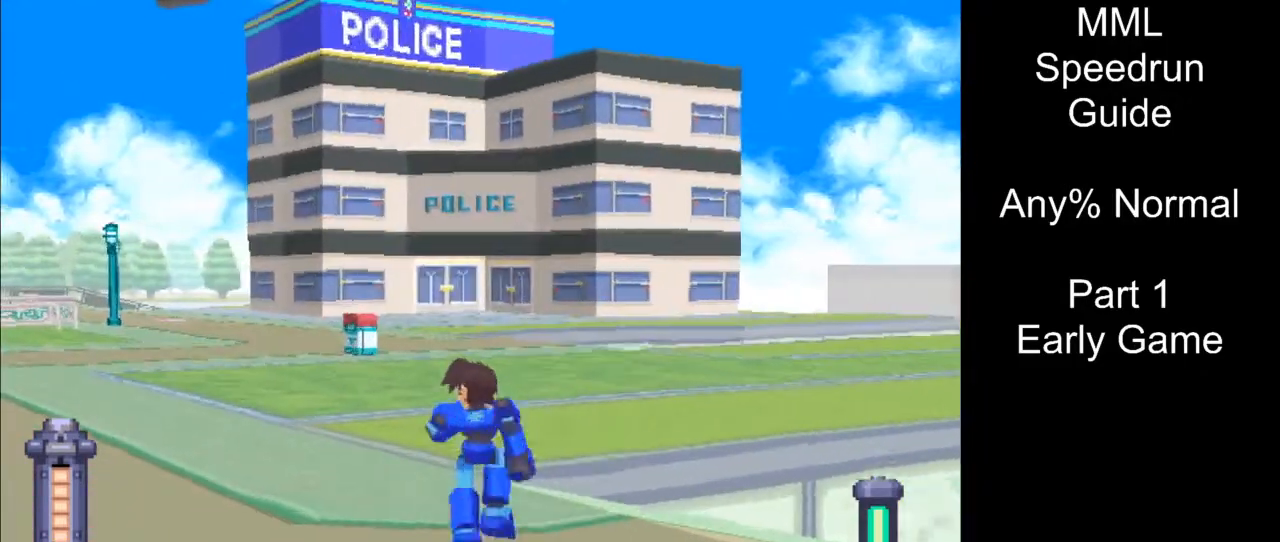
{"buttons": ["L2", "R2", "DPAD_UP"], "events": [[117, "DPAD_LEFT", "up"], [133, "DPAD_LEFT", "down"], [150, "DPAD_LEFT", "up"], [150, "DPAD_UP", "up"], [150, "L1", "up"], [150, "R2", "down"], [217, "L2", "down"], [250, "DPAD_LEFT", "down"], [267, "DPAD_UP", "down"], [400, "DPAD_LEFT", "up"]]}